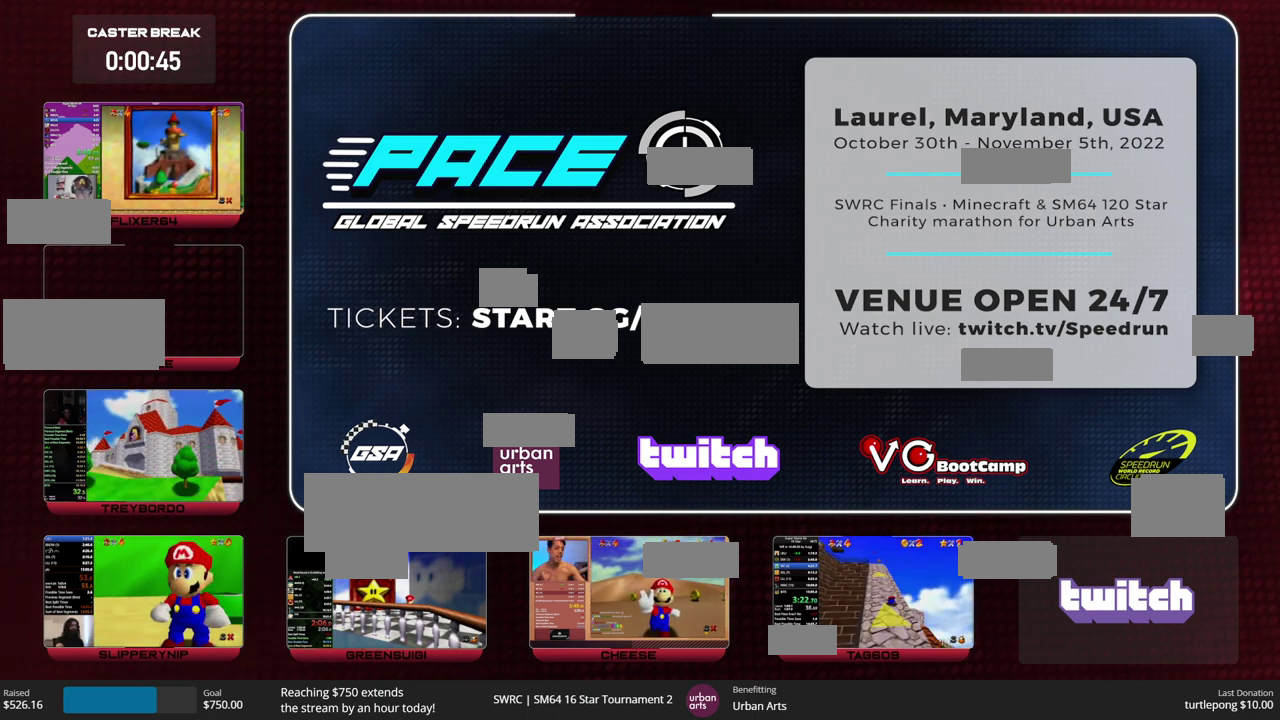
Gameplay with a controller (Nintendo layout); each line is a JSON object with the inputs held at the frame after it. "events" lists button and stick changes between this image and that frame as [ms after this image, input, new state], when the widget could be followed in between. This overlay highlights the sticks when they move; stick clicks (L3) are not distinguishable. Not read: L1 L3 R3.
{"buttons": [], "left_stick": "up", "events": [[33, "B", "down"], [100, "B", "up"], [200, "C_RIGHT", "down"], [267, "C_RIGHT", "up"]]}
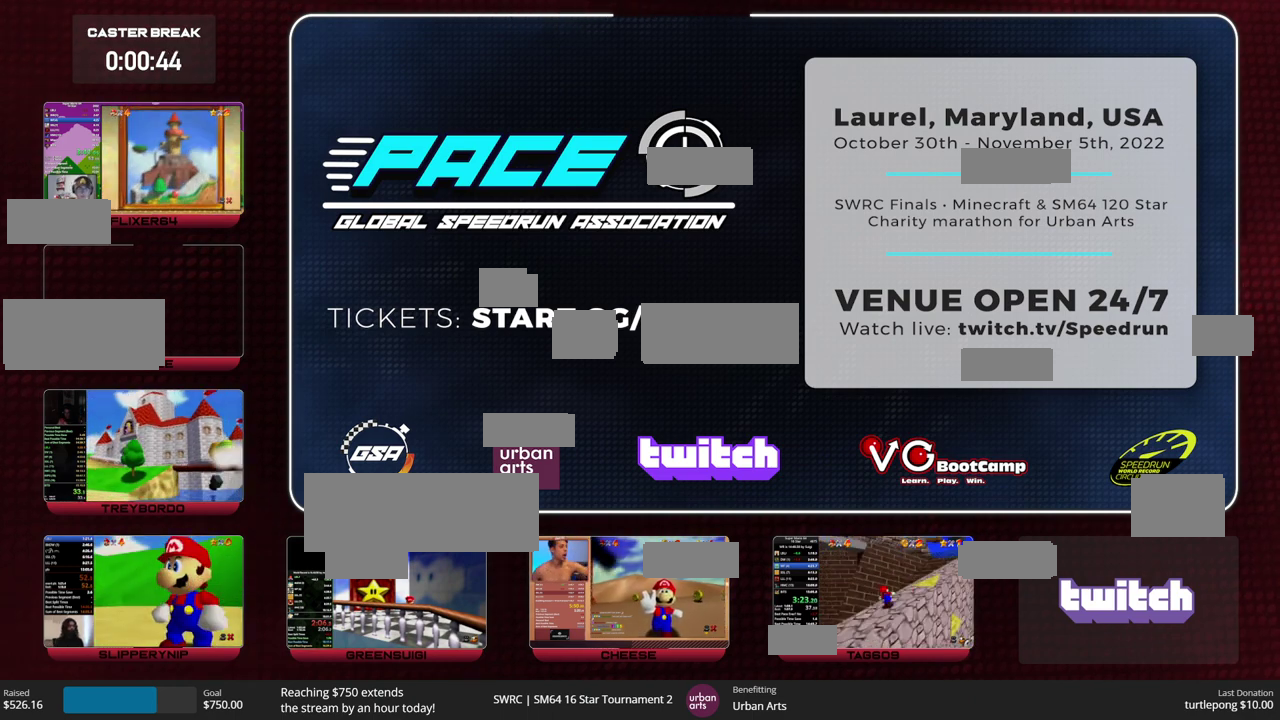
{"buttons": [], "left_stick": "up-right", "events": [[67, "Z", "down"], [100, "A", "down"], [200, "A", "up"], [233, "Z", "up"], [433, "left_stick", "up-right"]]}
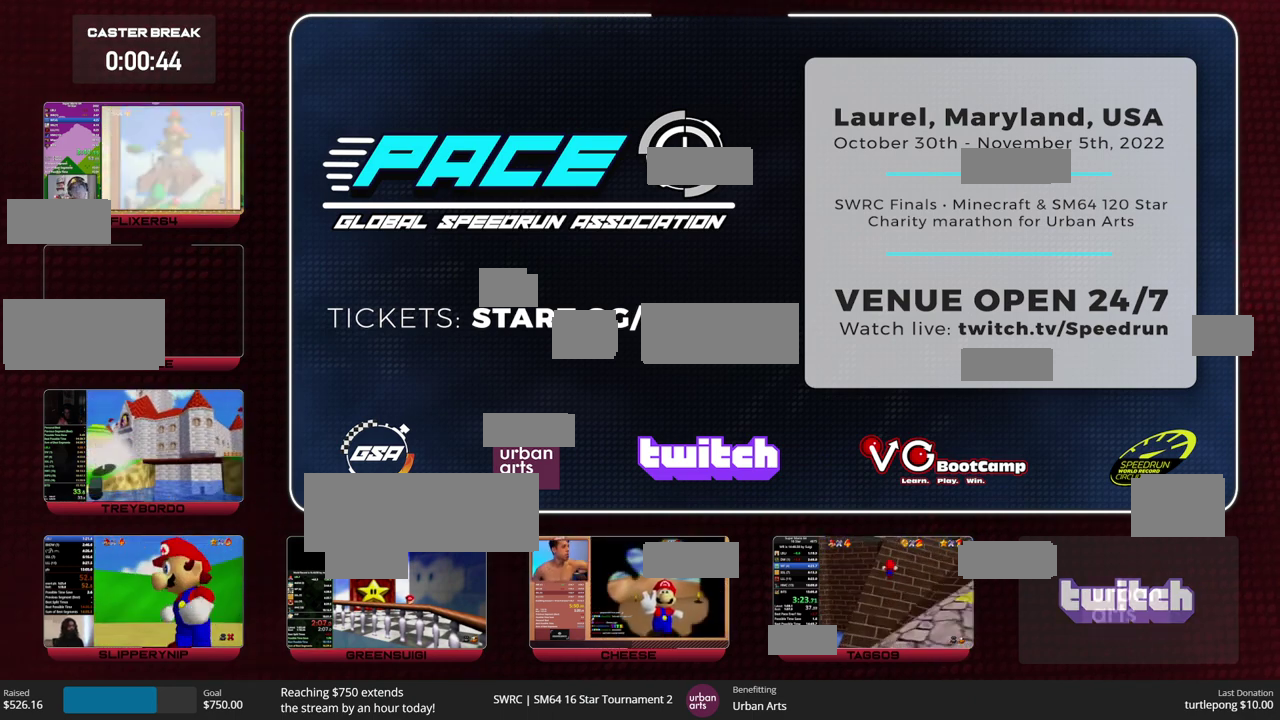
{"buttons": [], "left_stick": "up", "events": [[233, "C_RIGHT", "down"], [233, "left_stick", "up"], [300, "C_RIGHT", "up"]]}
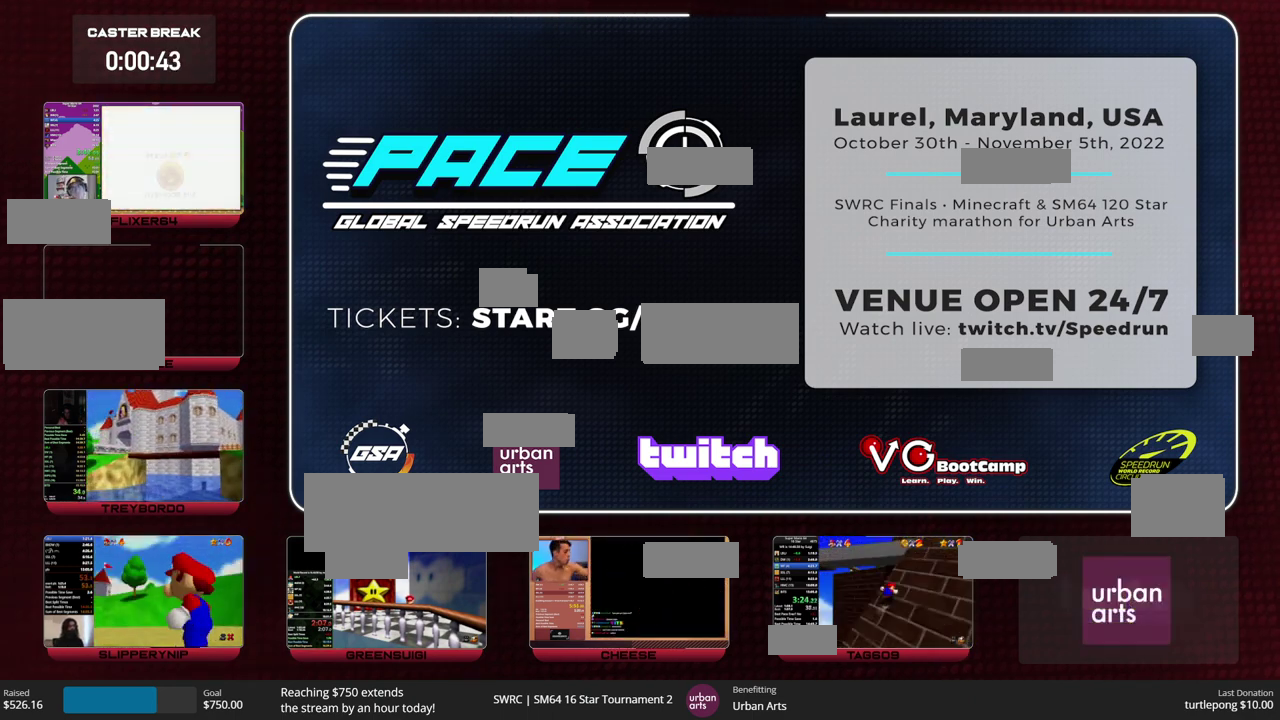
{"buttons": [], "left_stick": "up-left", "events": [[133, "A", "down"], [400, "A", "up"], [433, "left_stick", "up-left"]]}
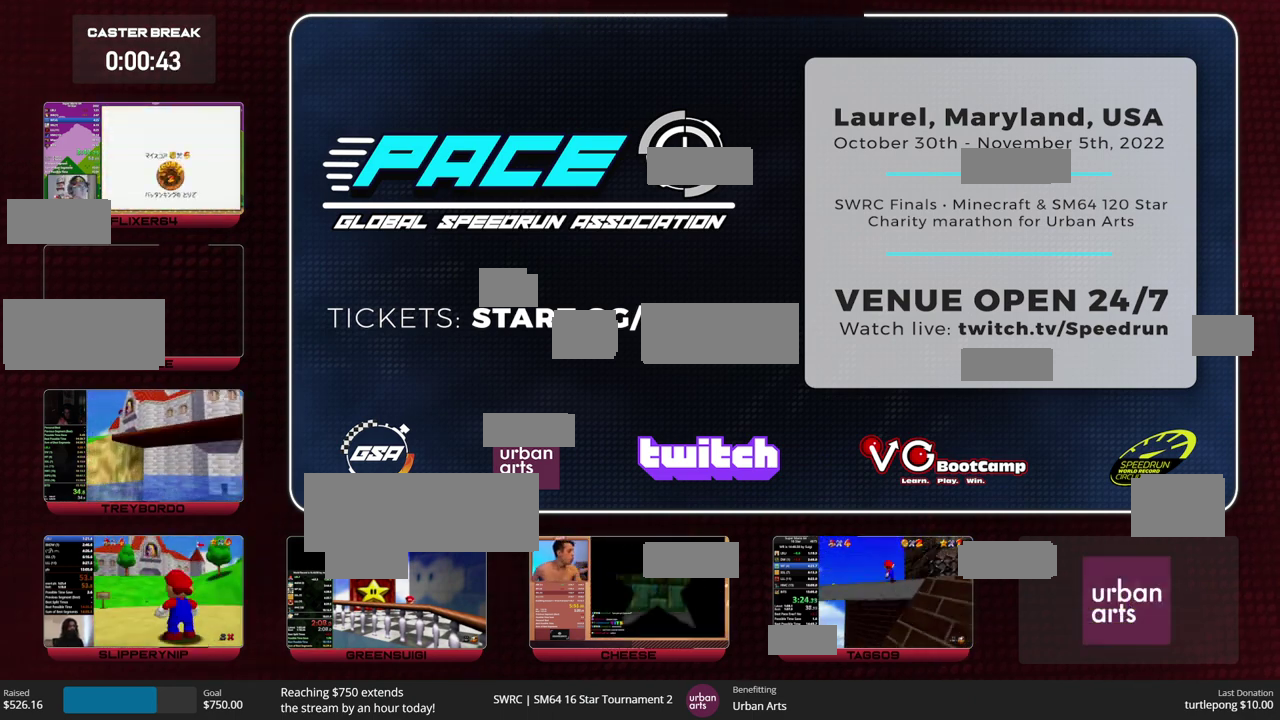
{"buttons": [], "left_stick": "up-left", "events": [[167, "R1", "down"], [233, "C_DOWN", "down"], [267, "R1", "up"], [300, "C_DOWN", "up"]]}
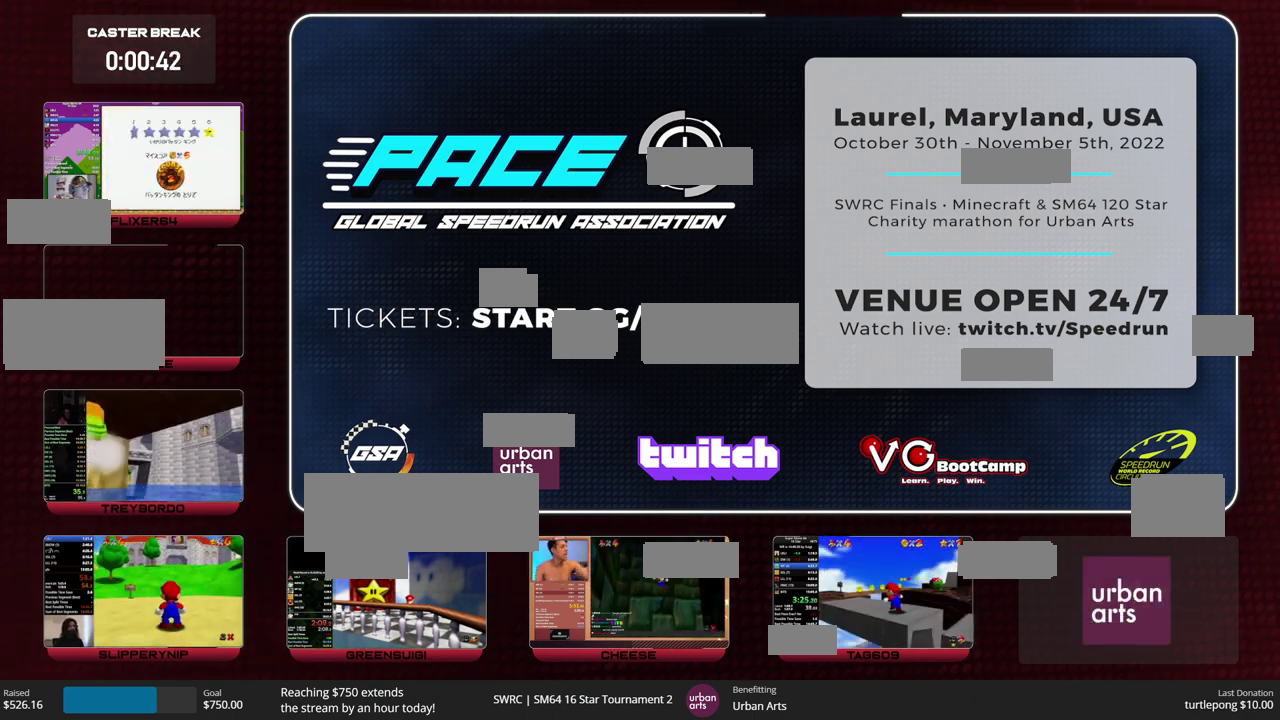
{"buttons": ["A"], "left_stick": "up-right", "events": [[100, "left_stick", "up"], [400, "A", "down"], [467, "left_stick", "up-right"]]}
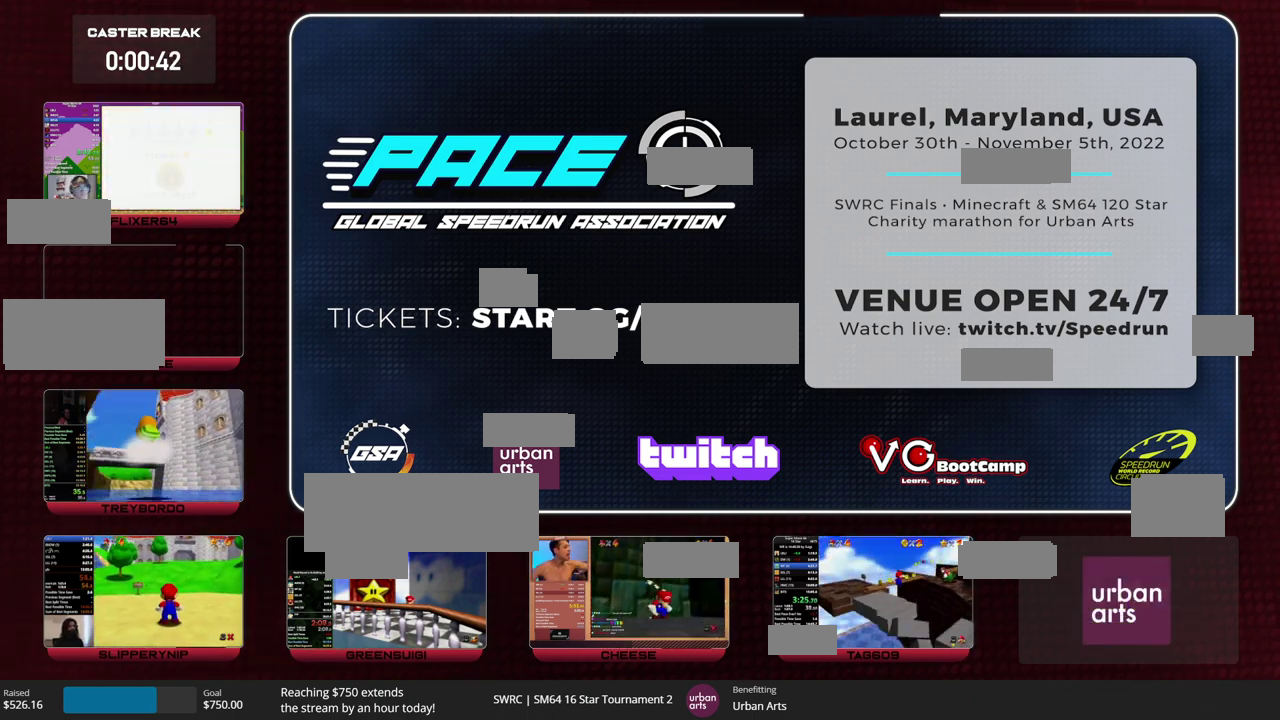
{"buttons": [], "left_stick": "up-right", "events": [[300, "A", "up"]]}
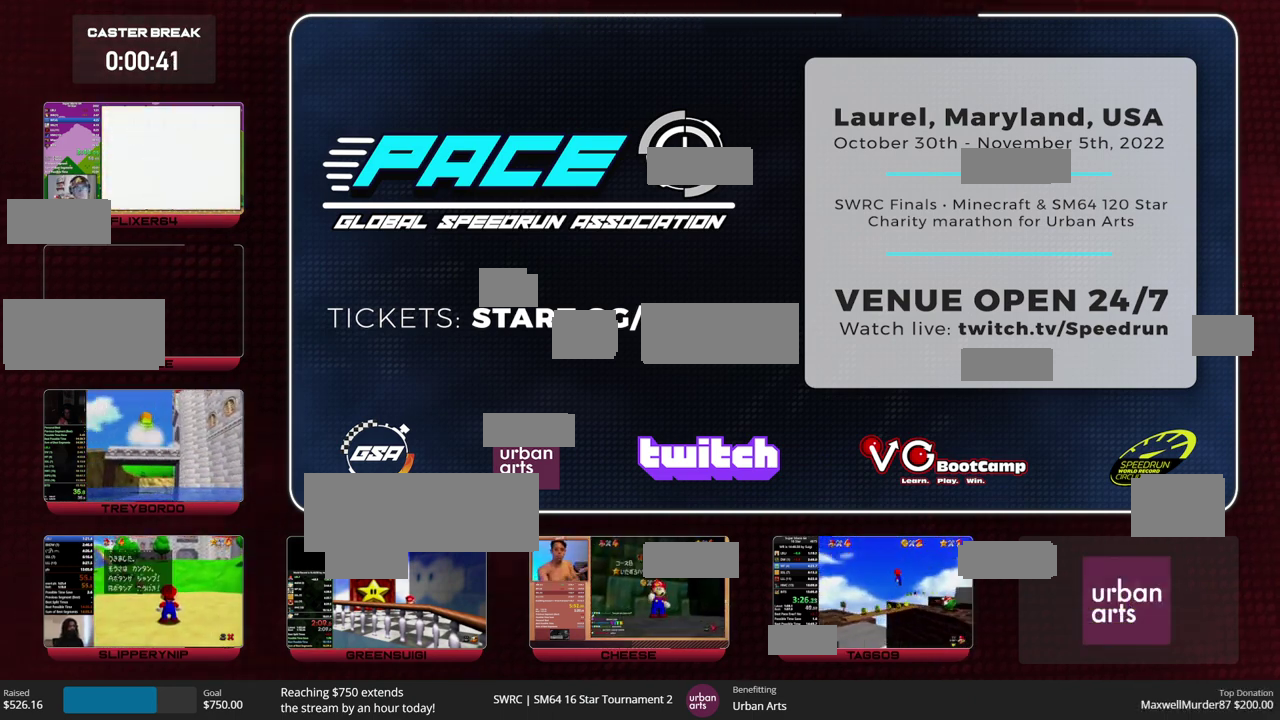
{"buttons": [], "left_stick": "up", "events": [[100, "left_stick", "up"]]}
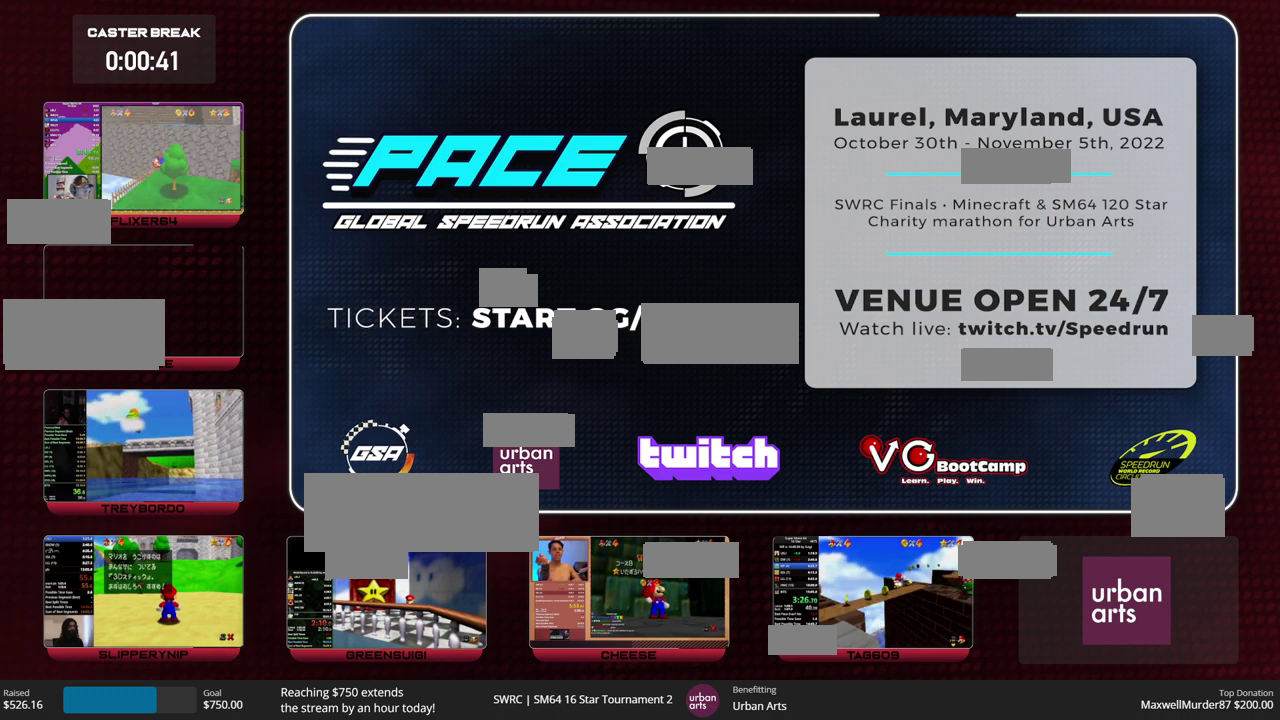
{"buttons": [], "left_stick": "up", "events": [[33, "C_RIGHT", "down"], [33, "C_UP", "down"], [100, "C_RIGHT", "up"], [100, "C_UP", "up"]]}
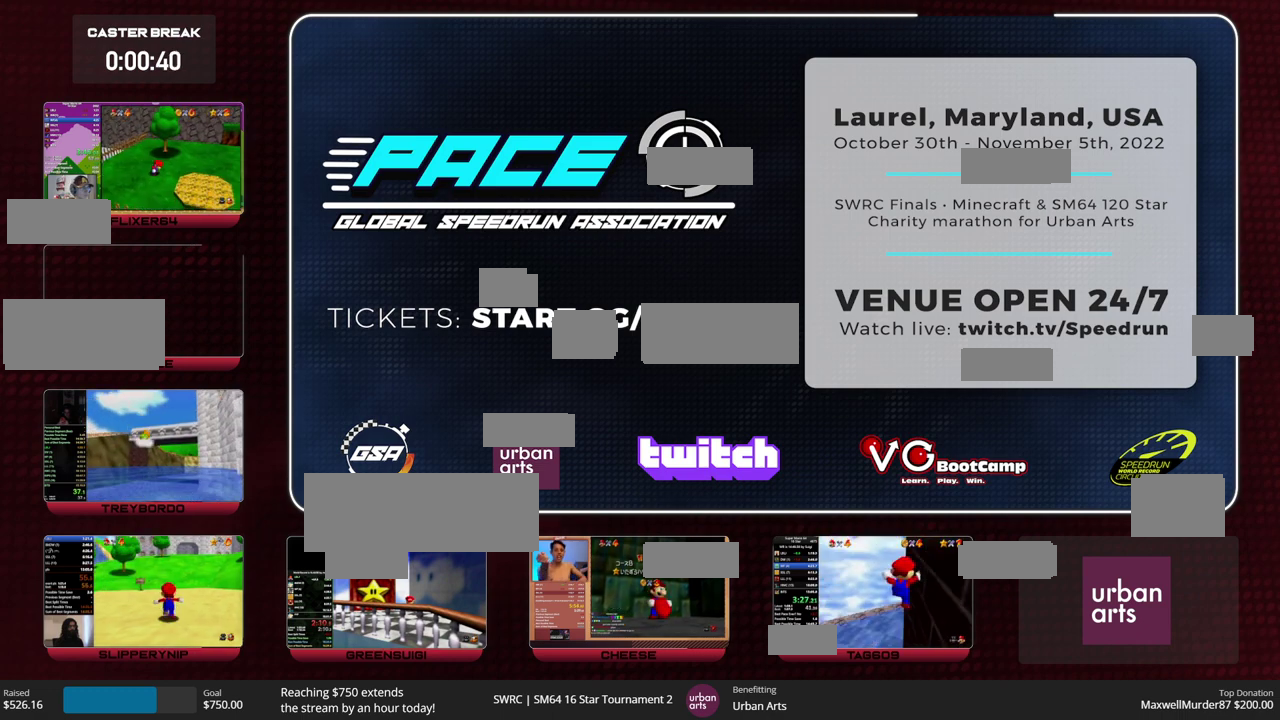
{"buttons": [], "left_stick": "up", "events": [[267, "B", "down"], [333, "B", "up"], [433, "B", "down"], [500, "B", "up"]]}
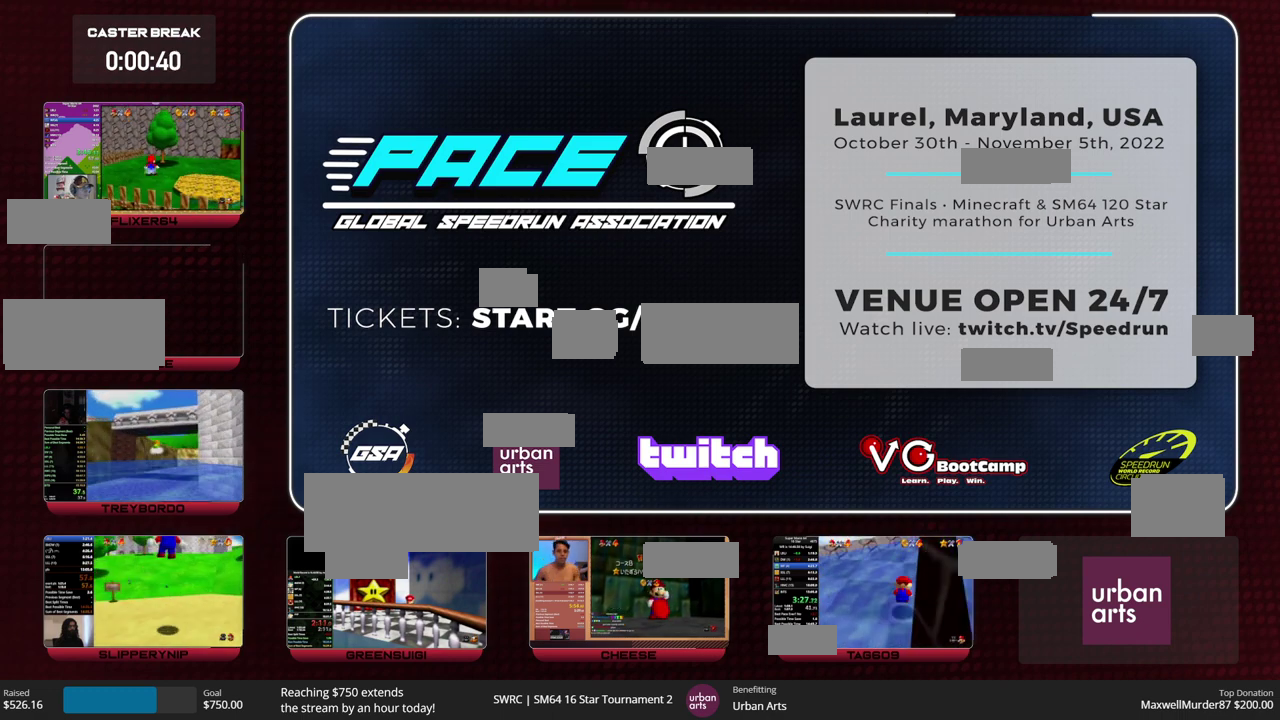
{"buttons": [], "left_stick": "left", "events": [[100, "C_DOWN", "down"], [100, "R1", "down"], [100, "left_stick", "up-left"], [233, "C_LEFT", "down"], [267, "R1", "up"], [300, "C_DOWN", "up"], [300, "C_LEFT", "up"], [400, "left_stick", "left"]]}
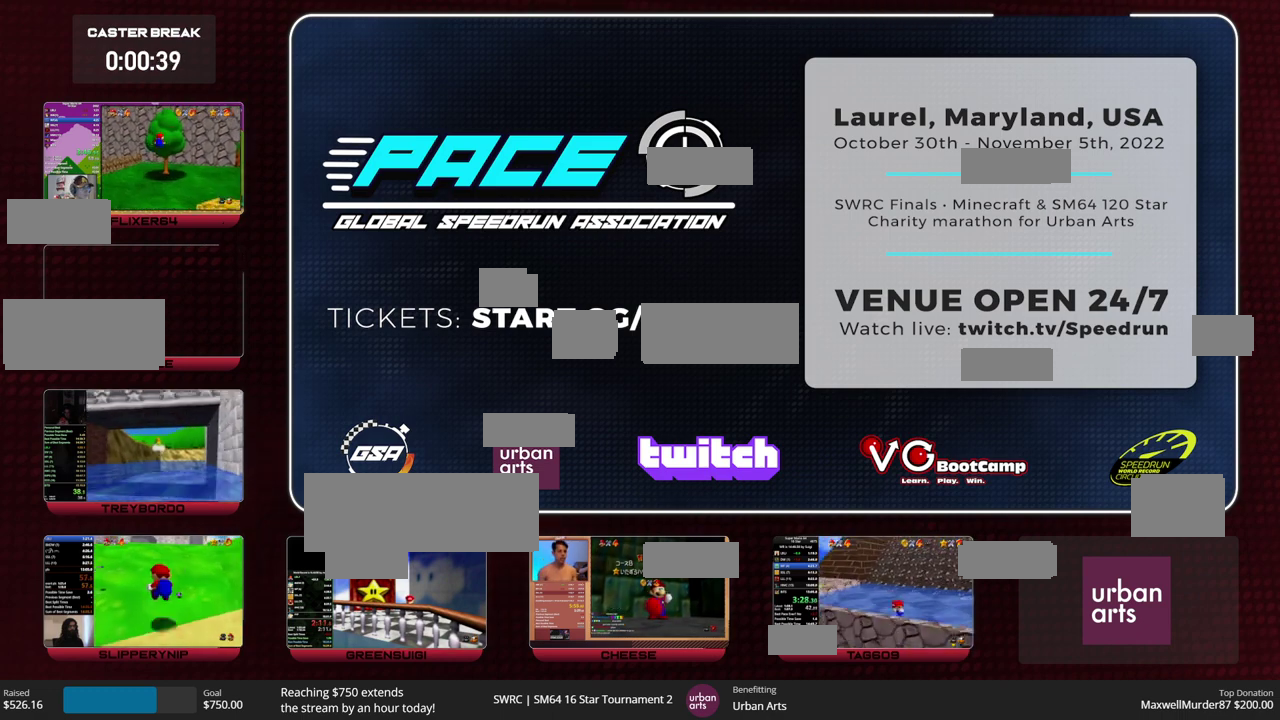
{"buttons": [], "left_stick": "left", "events": [[33, "A", "down"], [133, "B", "down"], [267, "A", "up"], [267, "R1", "down"], [300, "B", "up"], [333, "R1", "up"], [400, "R1", "down"], [467, "R1", "up"]]}
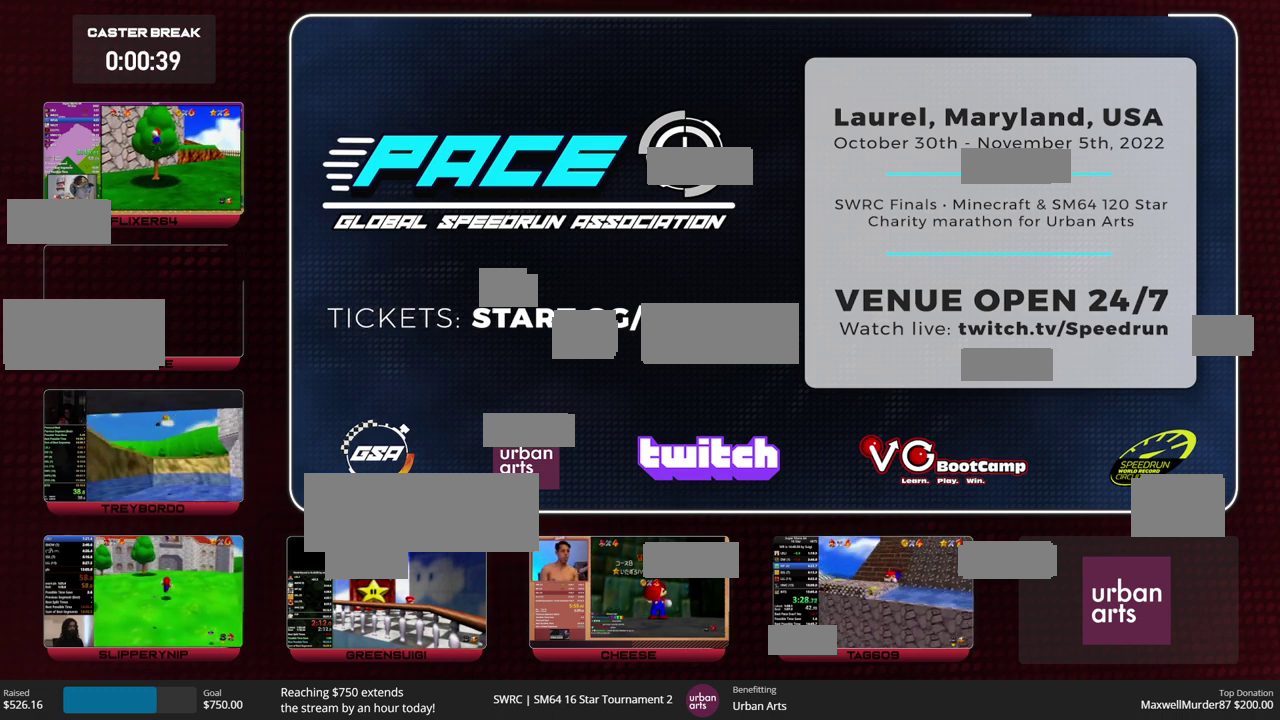
{"buttons": [], "left_stick": "left", "events": [[33, "R1", "down"], [200, "R1", "up"], [300, "R1", "down"], [367, "R1", "up"]]}
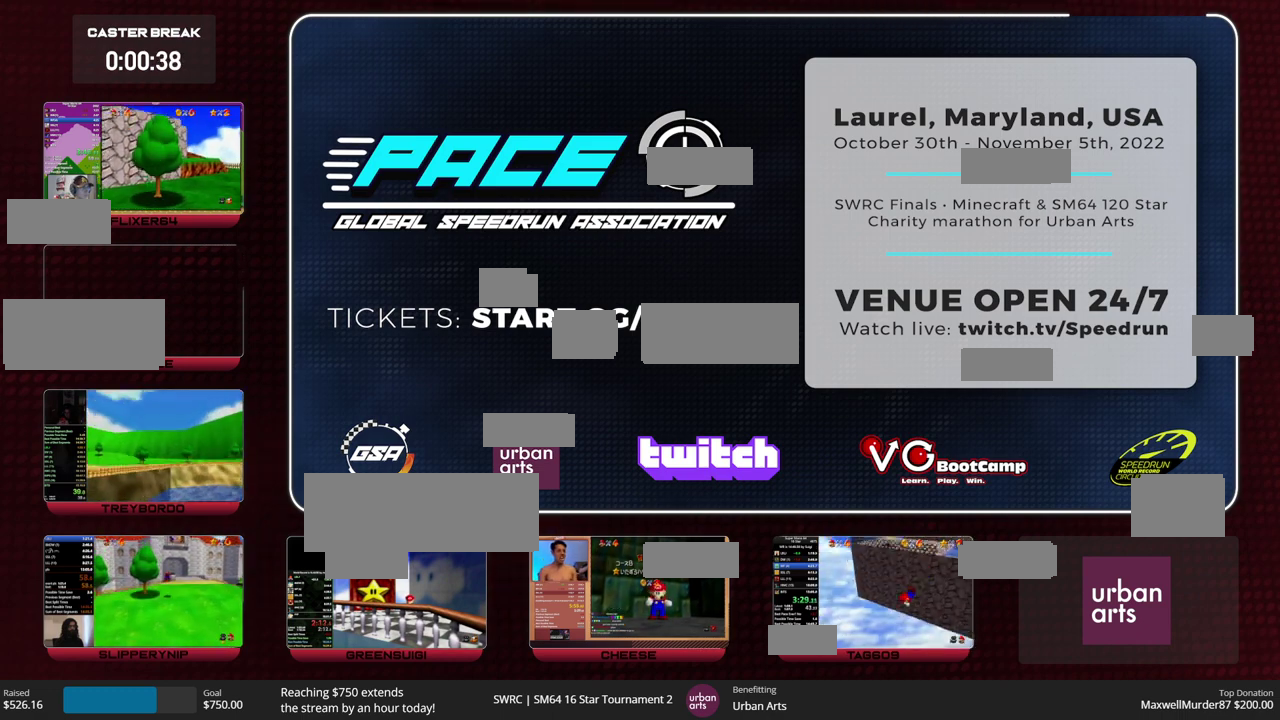
{"buttons": [], "left_stick": "left", "events": []}
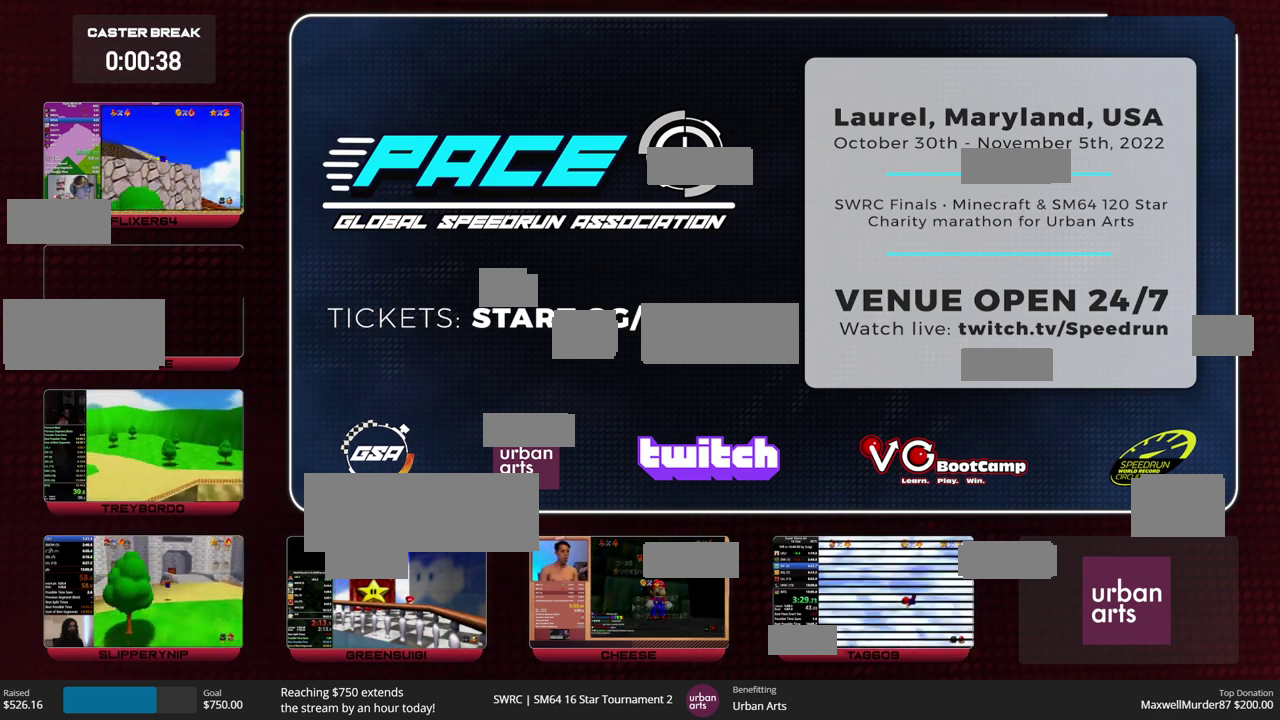
{"buttons": [], "left_stick": "left", "events": []}
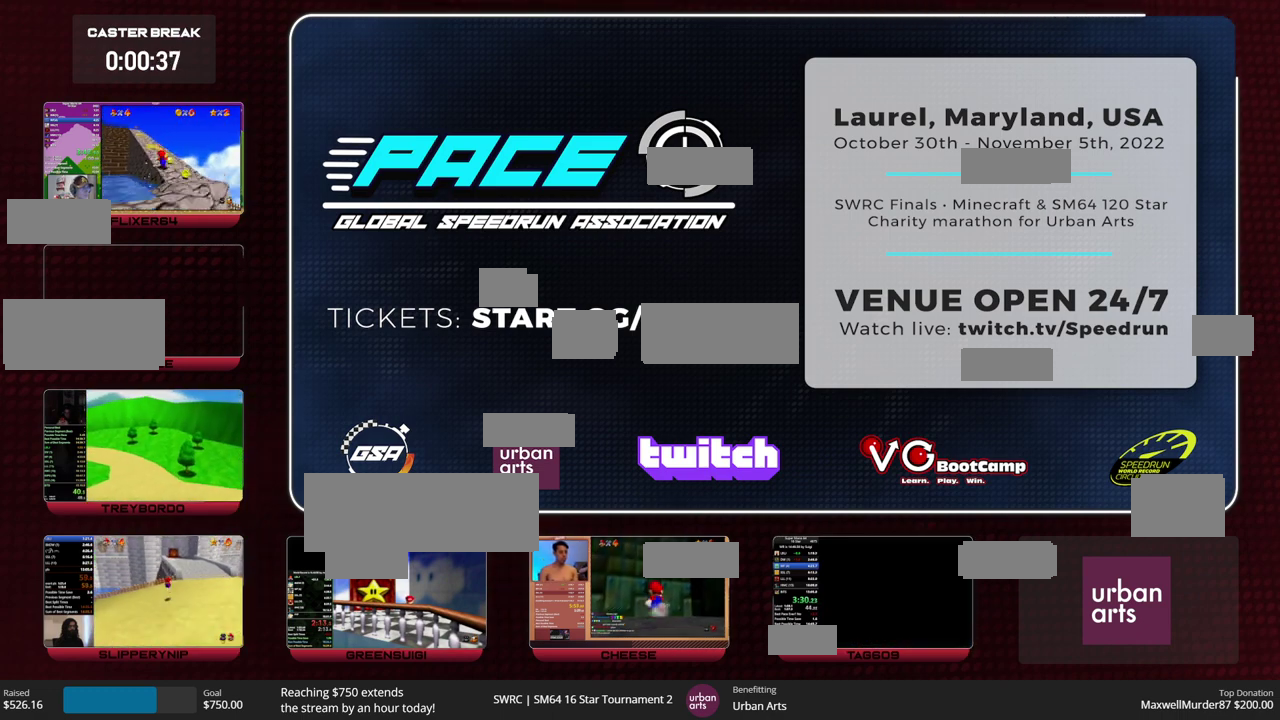
{"buttons": [], "left_stick": "left", "events": []}
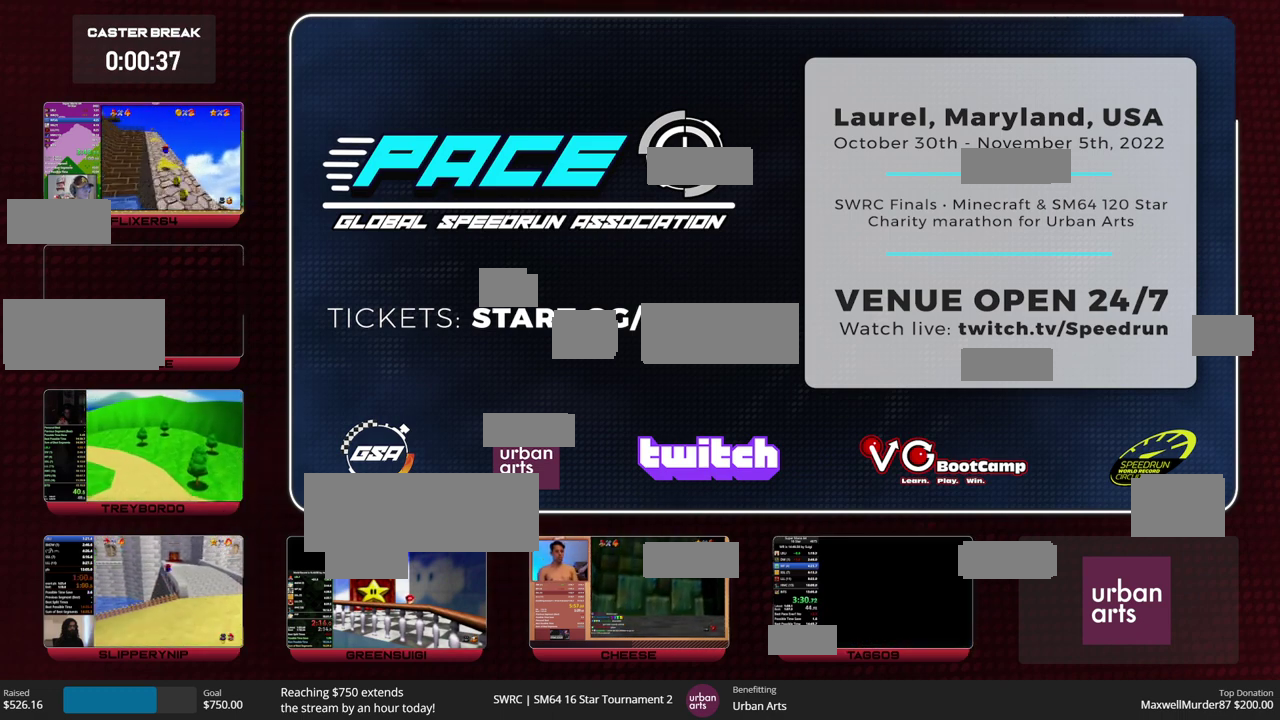
{"buttons": [], "left_stick": "left", "events": []}
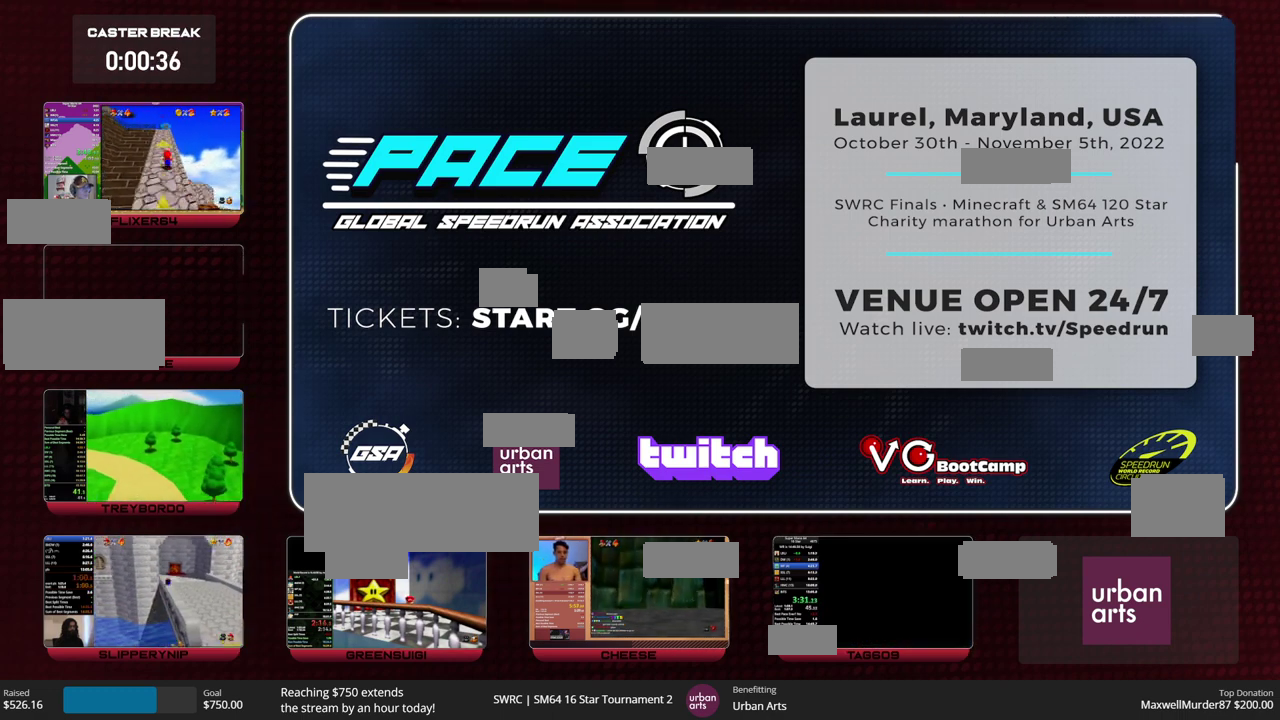
{"buttons": [], "left_stick": "left", "events": []}
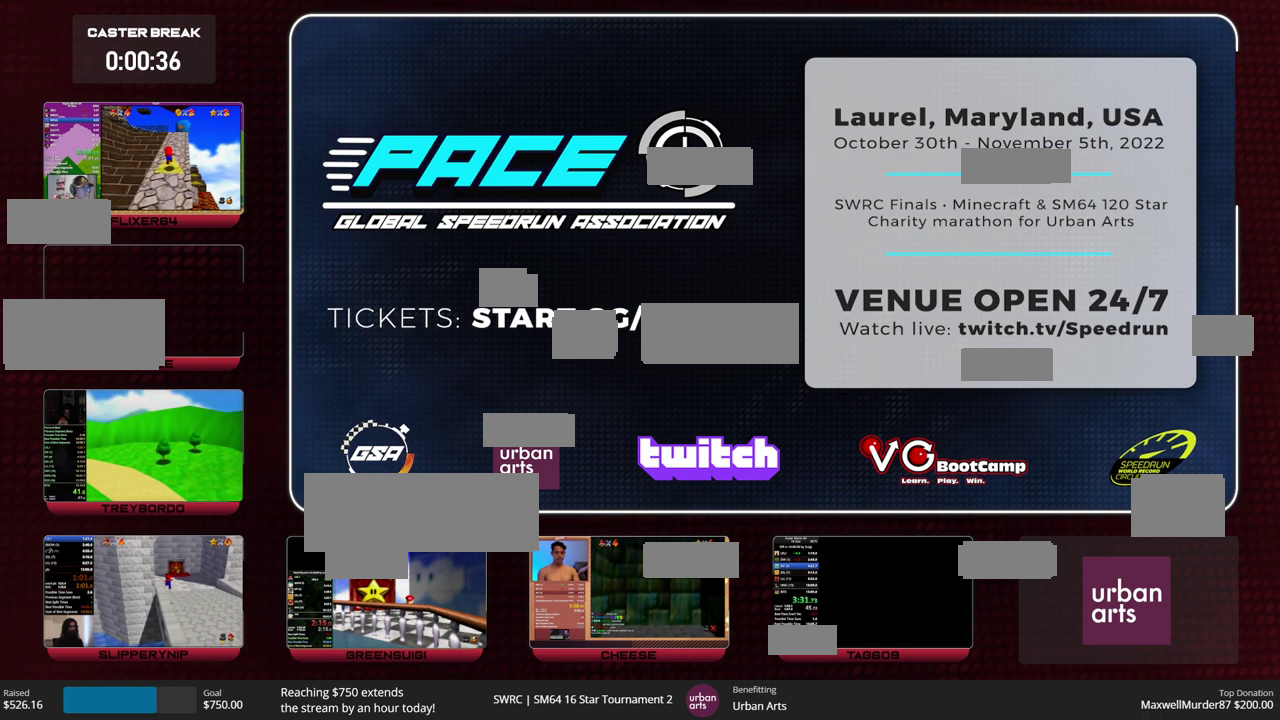
{"buttons": [], "left_stick": "center", "events": [[400, "left_stick", "center"]]}